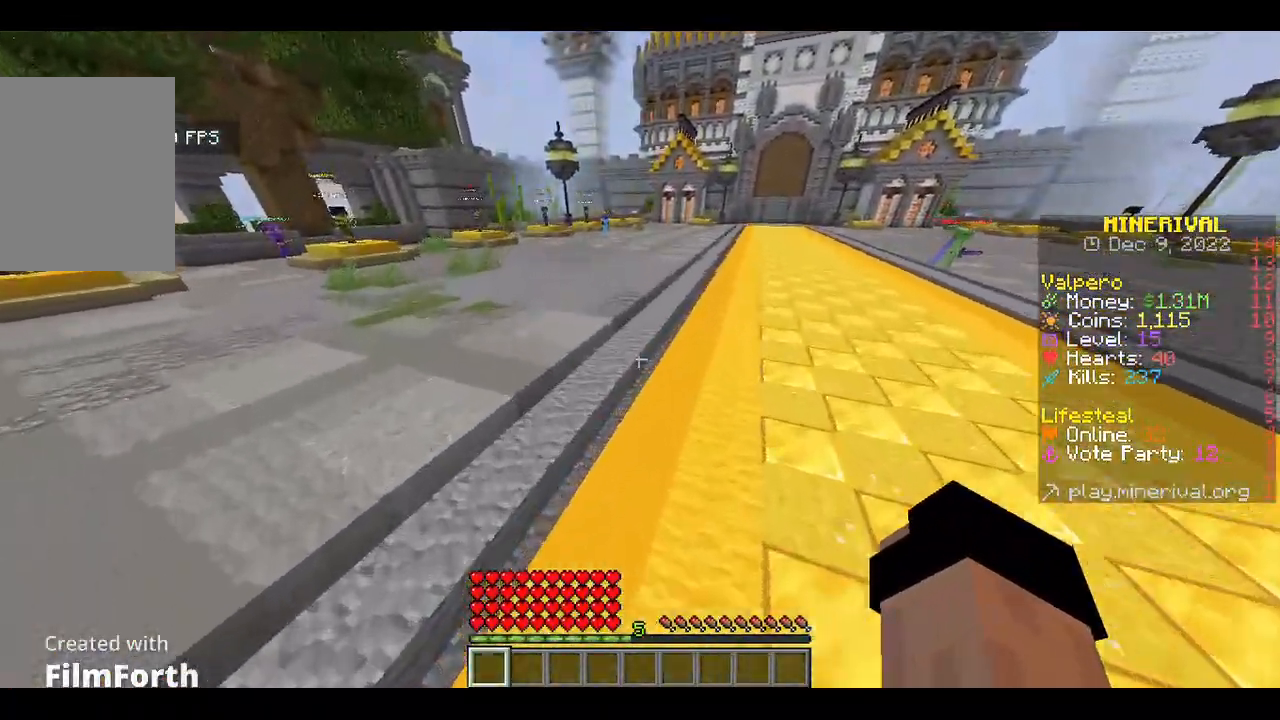
Gameplay with keyboard and mouse; each line is a JSON object with the keys and mouse buttons held at the frame after it. "events" lists presses ("down") and releases ("up") of "a", "d", "s", "w", "mouse_left" and "mouse_right" between this image and that frame as [ms after this image, input, new state], when the widget could be followed in between. "mouse_left", "mouse_right" = the "left", "right" buttons of the "mouse" list. No other keys are recorded. Fast repeated clicks can show as one long hold. Mouse movement is not recorded.
{"keys": ["w"], "mouse": [], "events": [[133, "a", "up"]]}
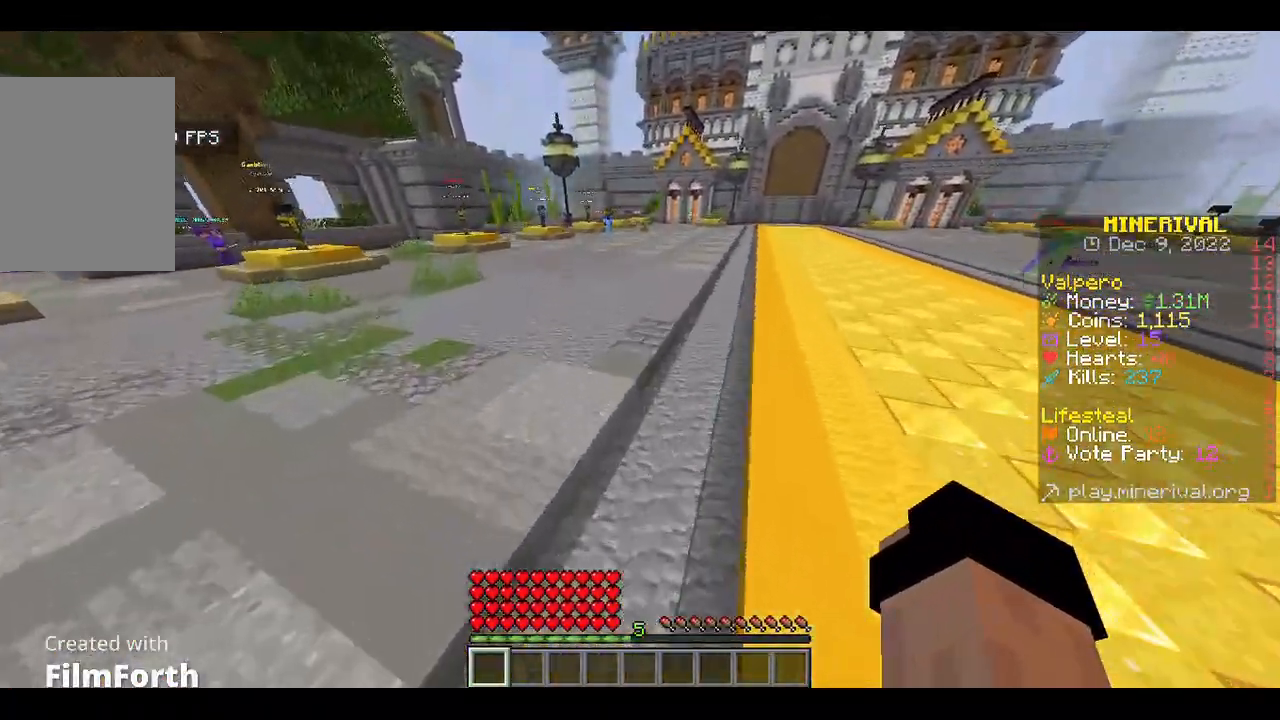
{"keys": ["w"], "mouse": [], "events": []}
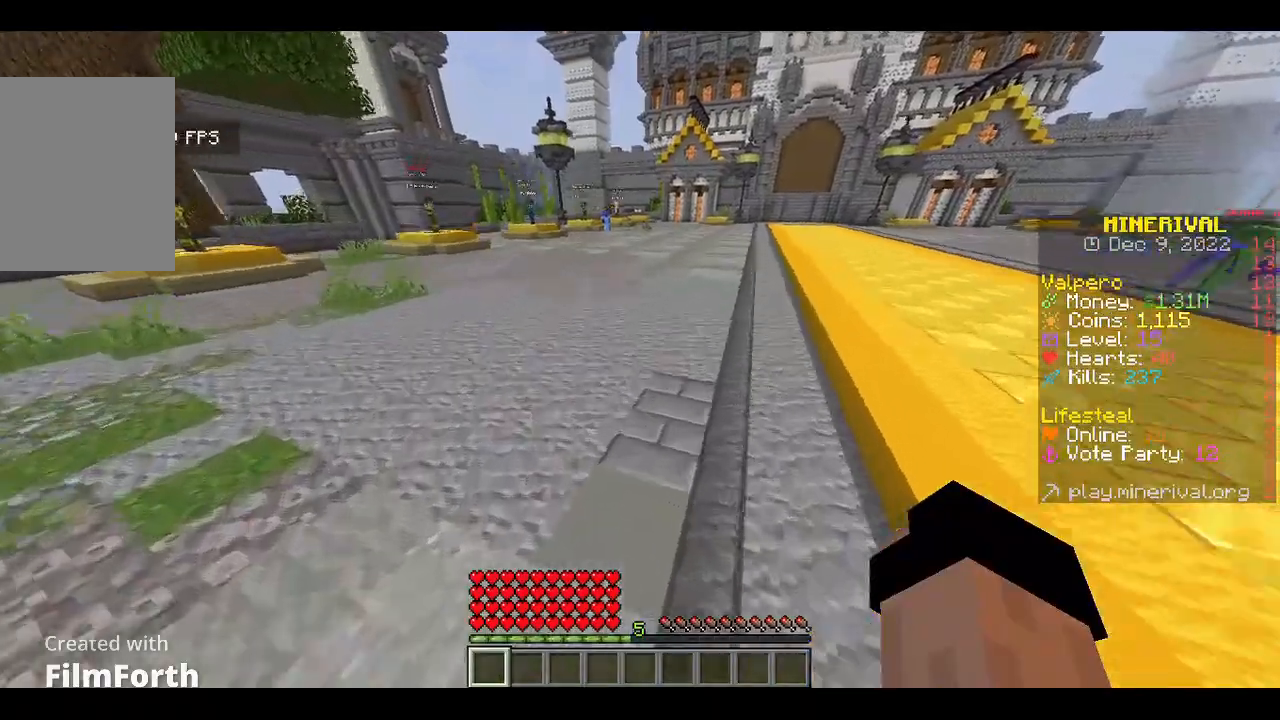
{"keys": ["w"], "mouse": [], "events": []}
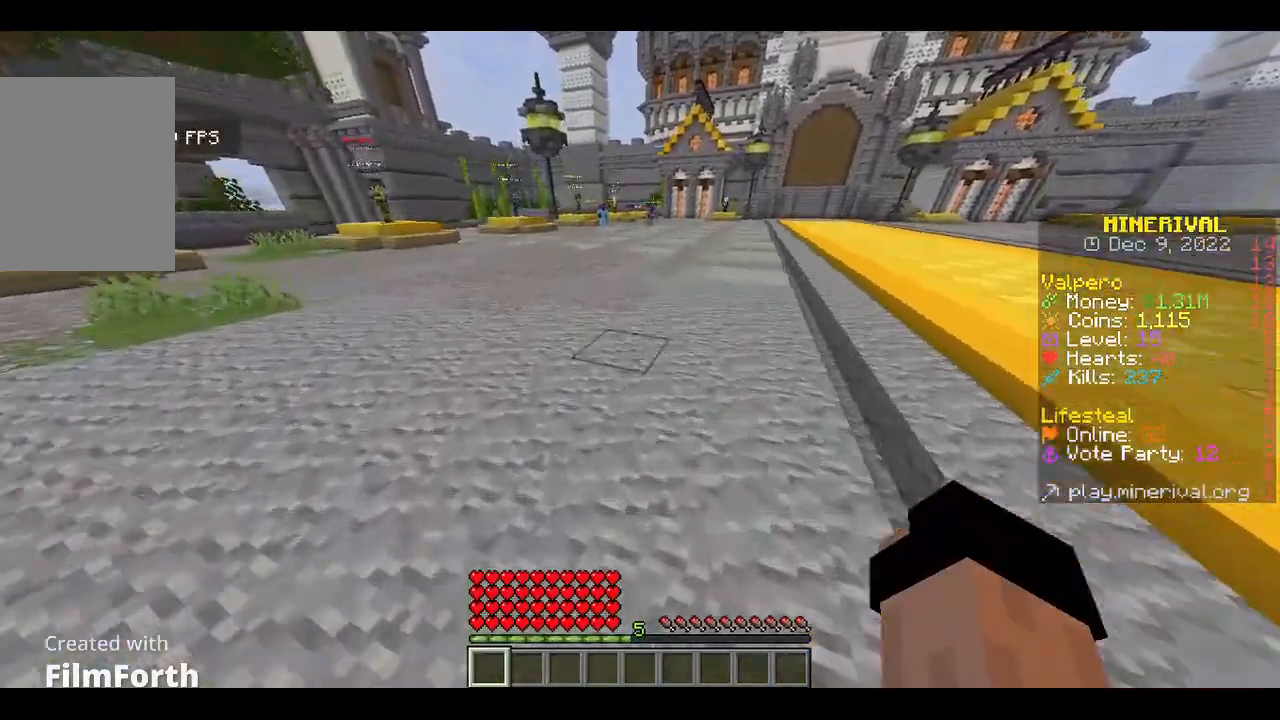
{"keys": ["w"], "mouse": [], "events": []}
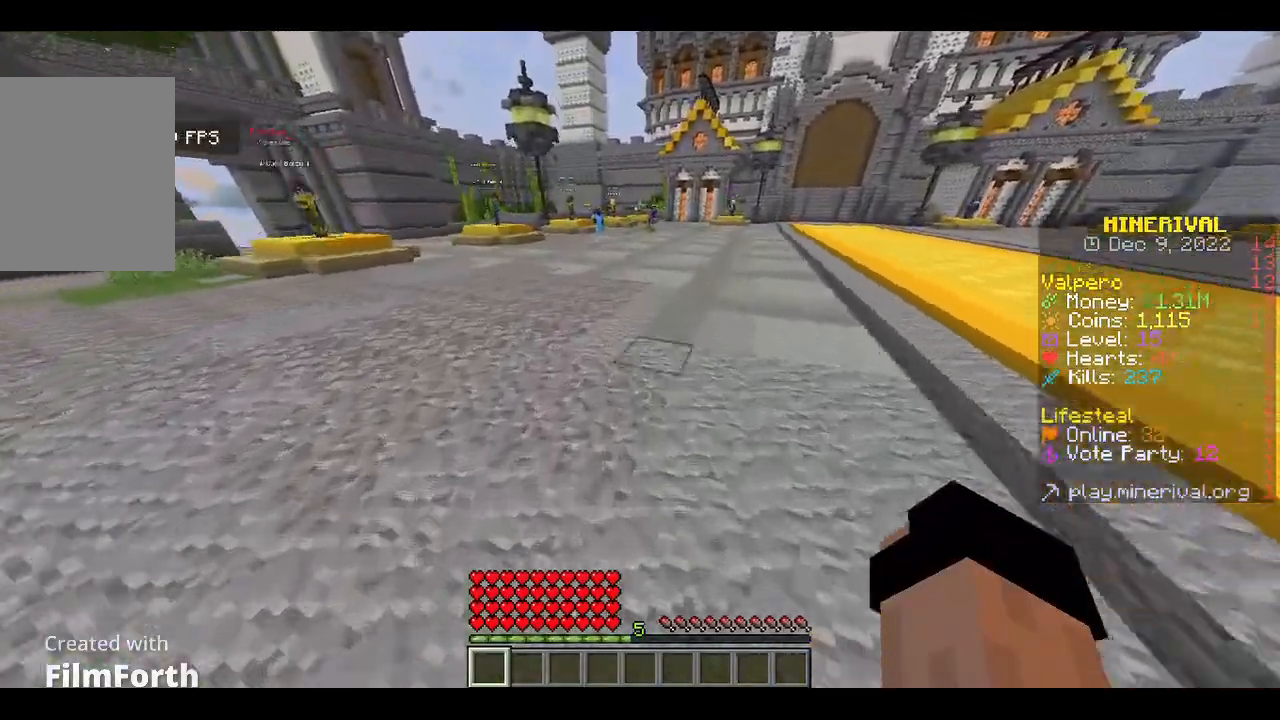
{"keys": ["w"], "mouse": [], "events": []}
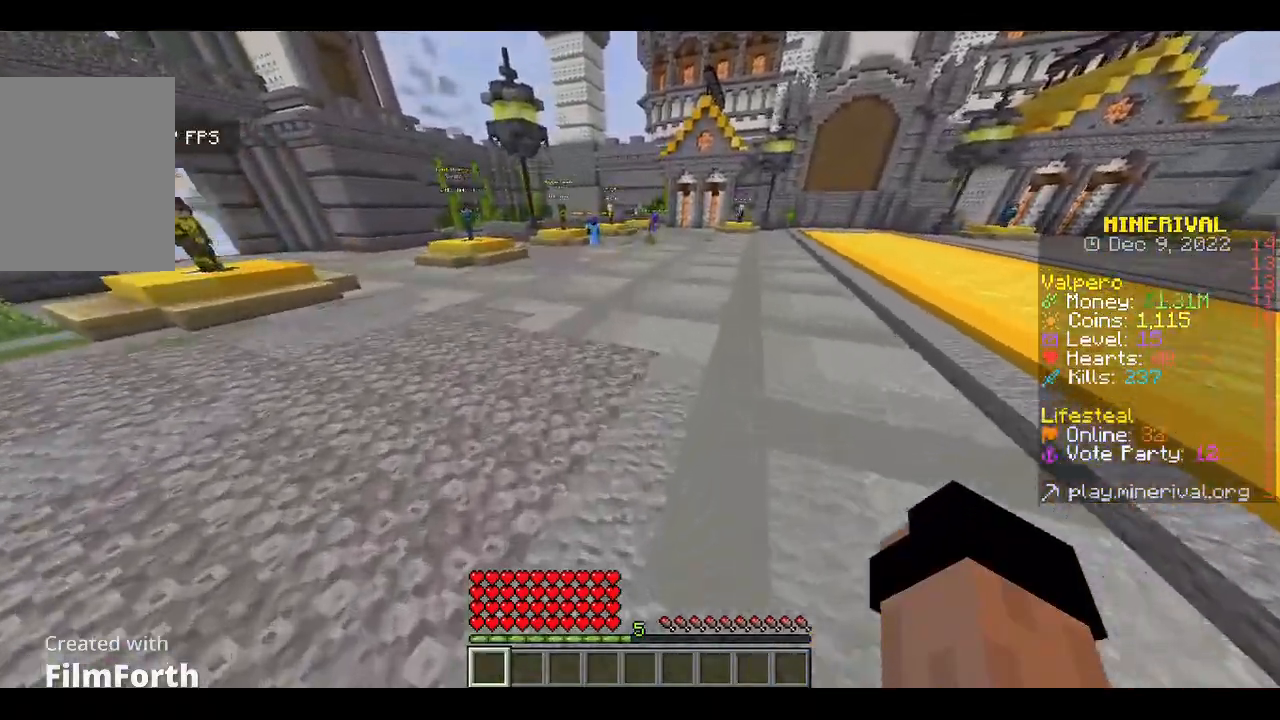
{"keys": ["w"], "mouse": [], "events": []}
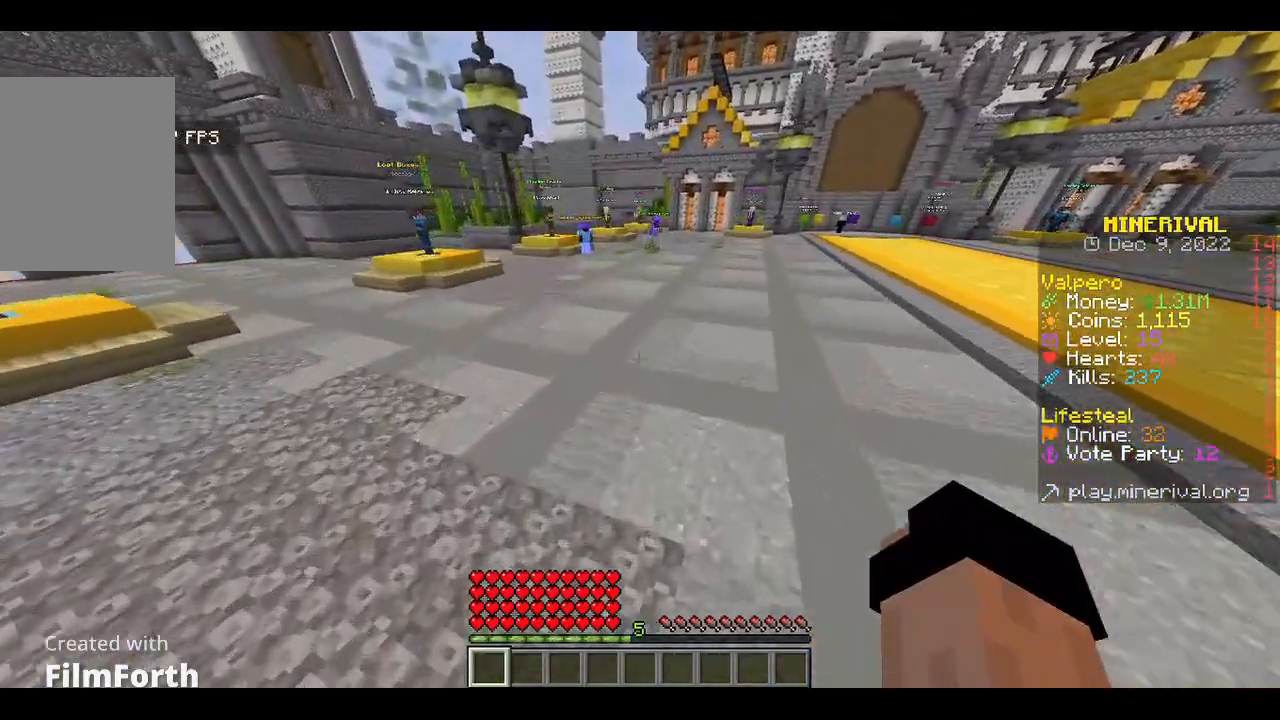
{"keys": ["w"], "mouse": [], "events": []}
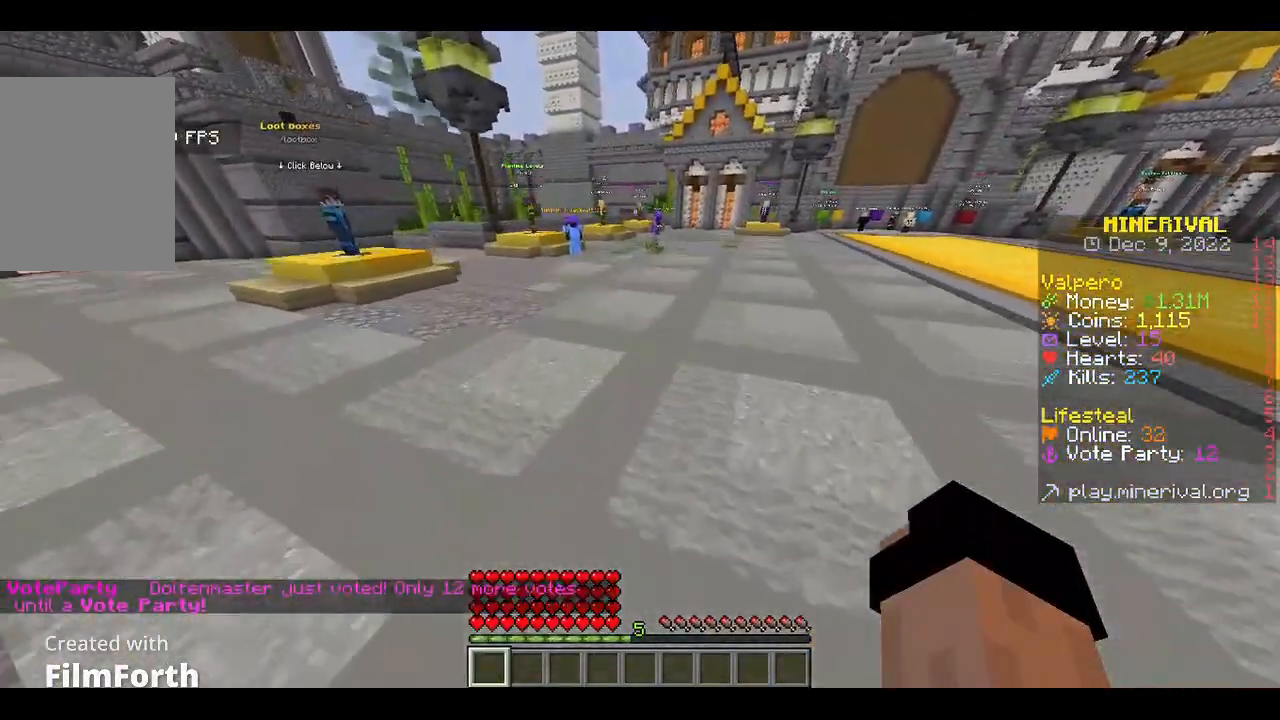
{"keys": ["a", "w"], "mouse": [], "events": [[367, "a", "down"]]}
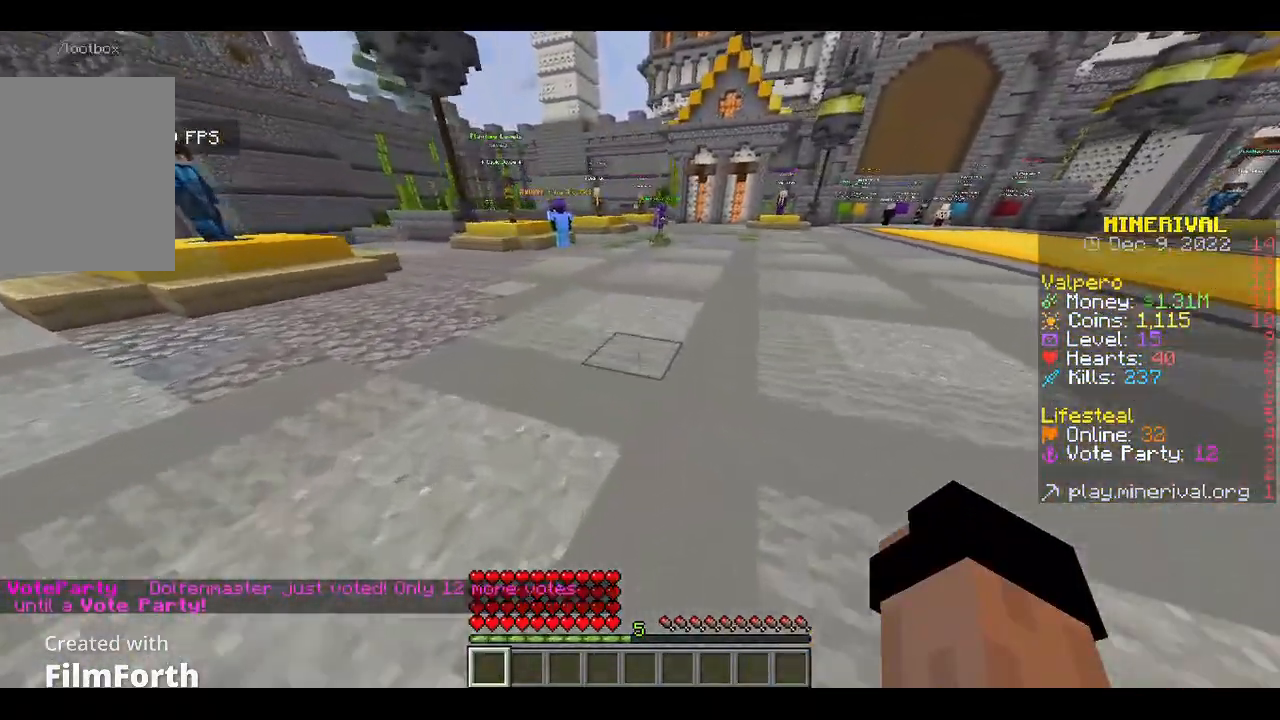
{"keys": ["a", "w"], "mouse": [], "events": []}
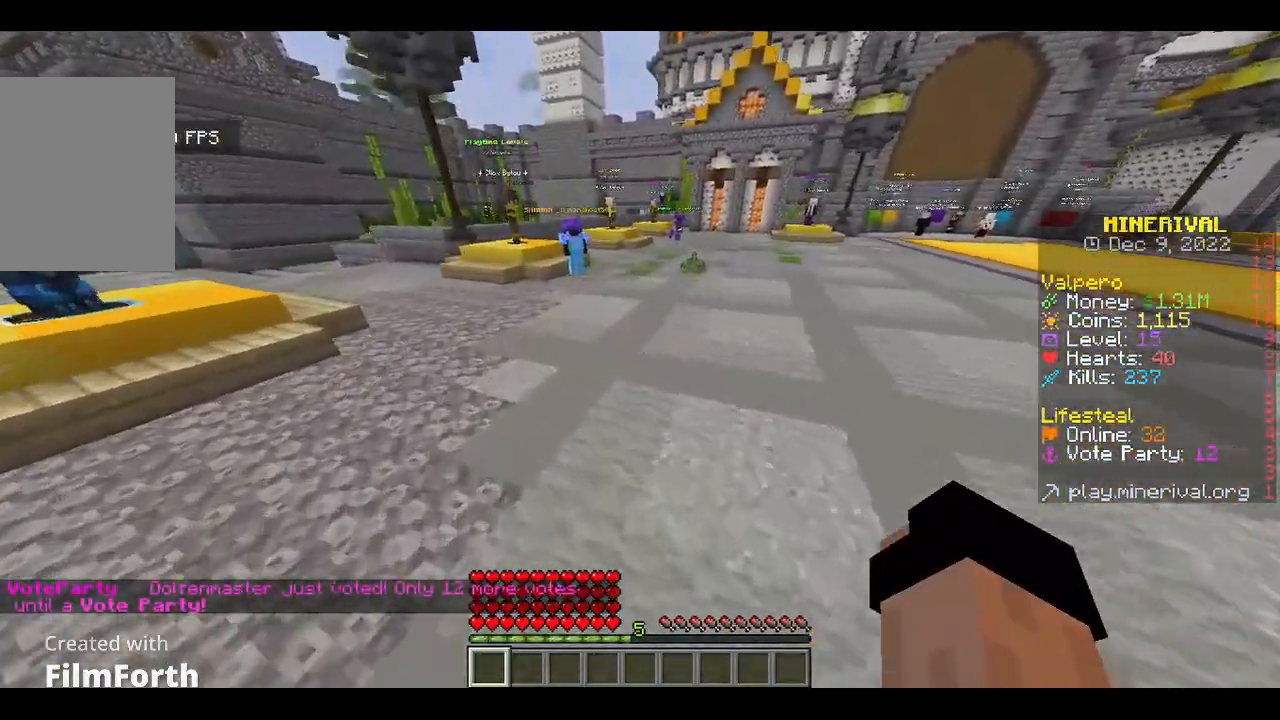
{"keys": ["w"], "mouse": [], "events": [[400, "a", "up"]]}
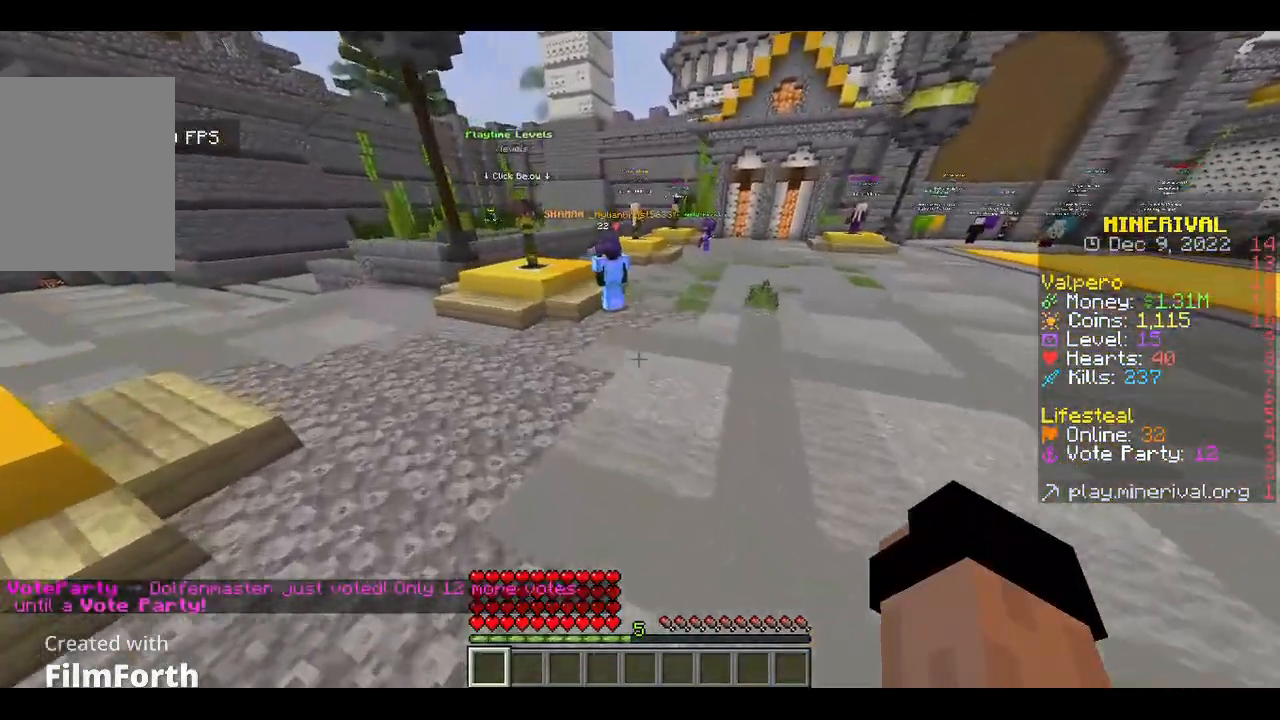
{"keys": ["w"], "mouse": [], "events": []}
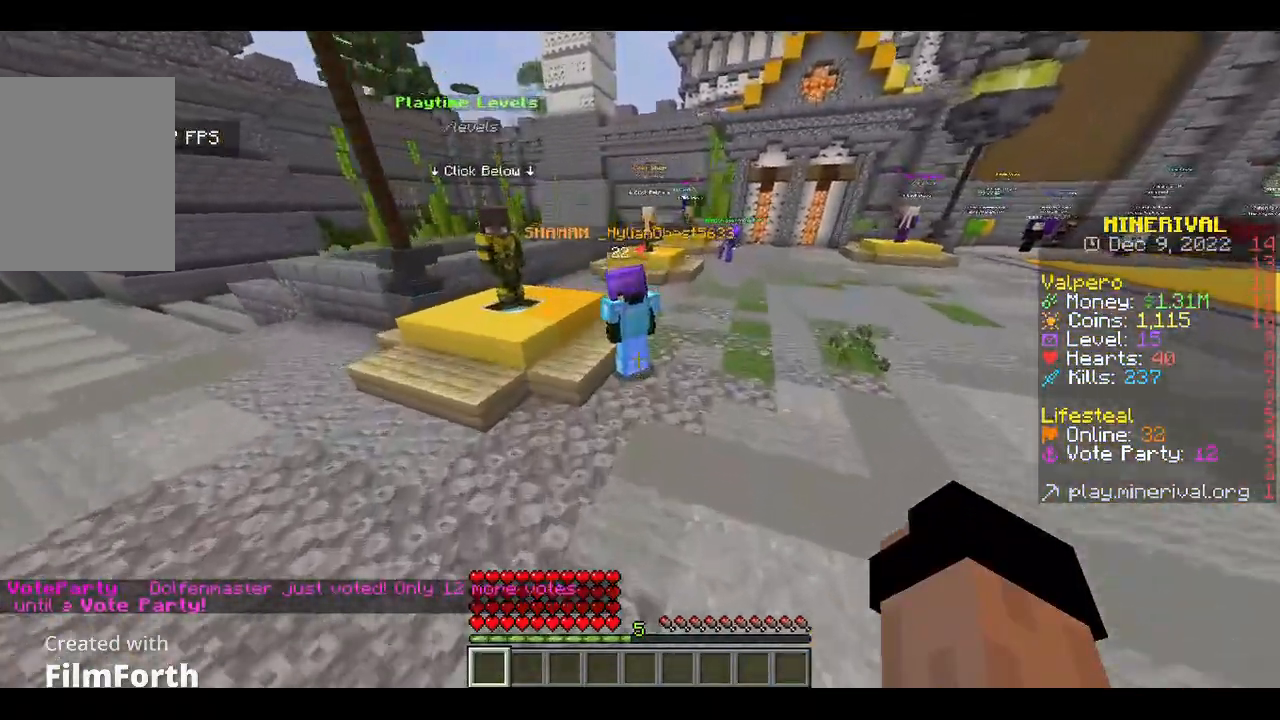
{"keys": ["w"], "mouse": [], "events": []}
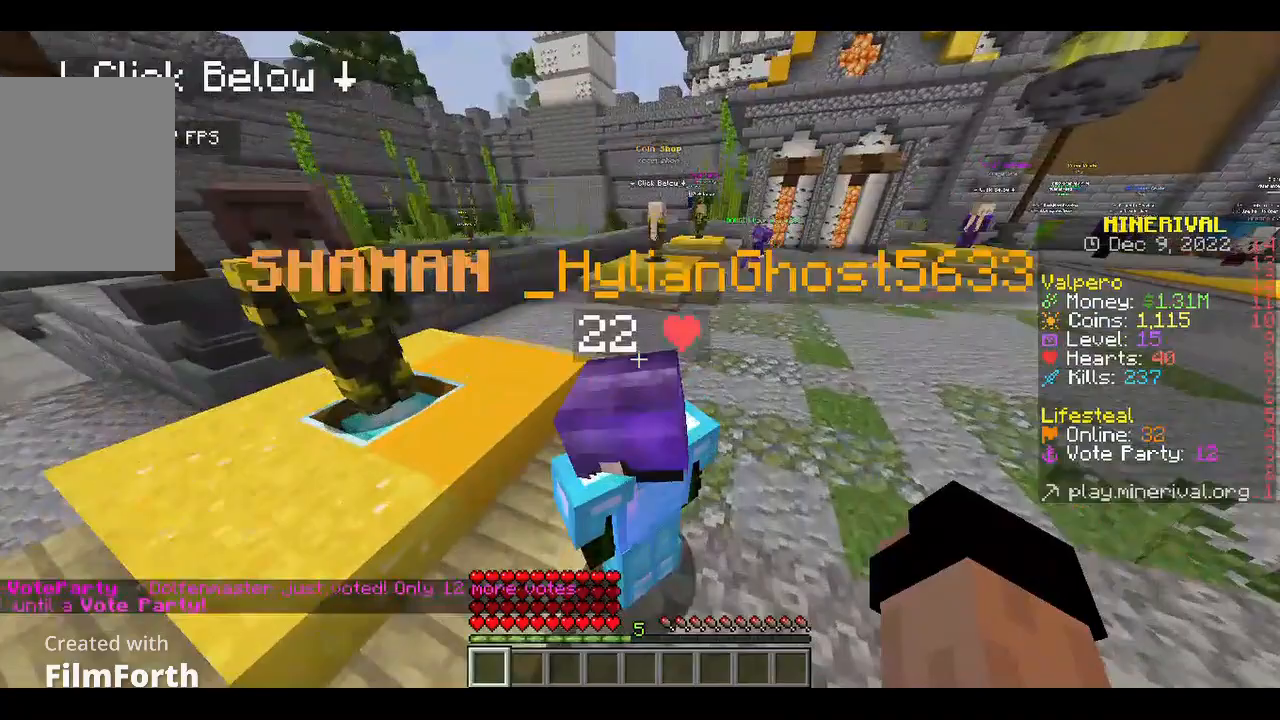
{"keys": ["w"], "mouse": [], "events": []}
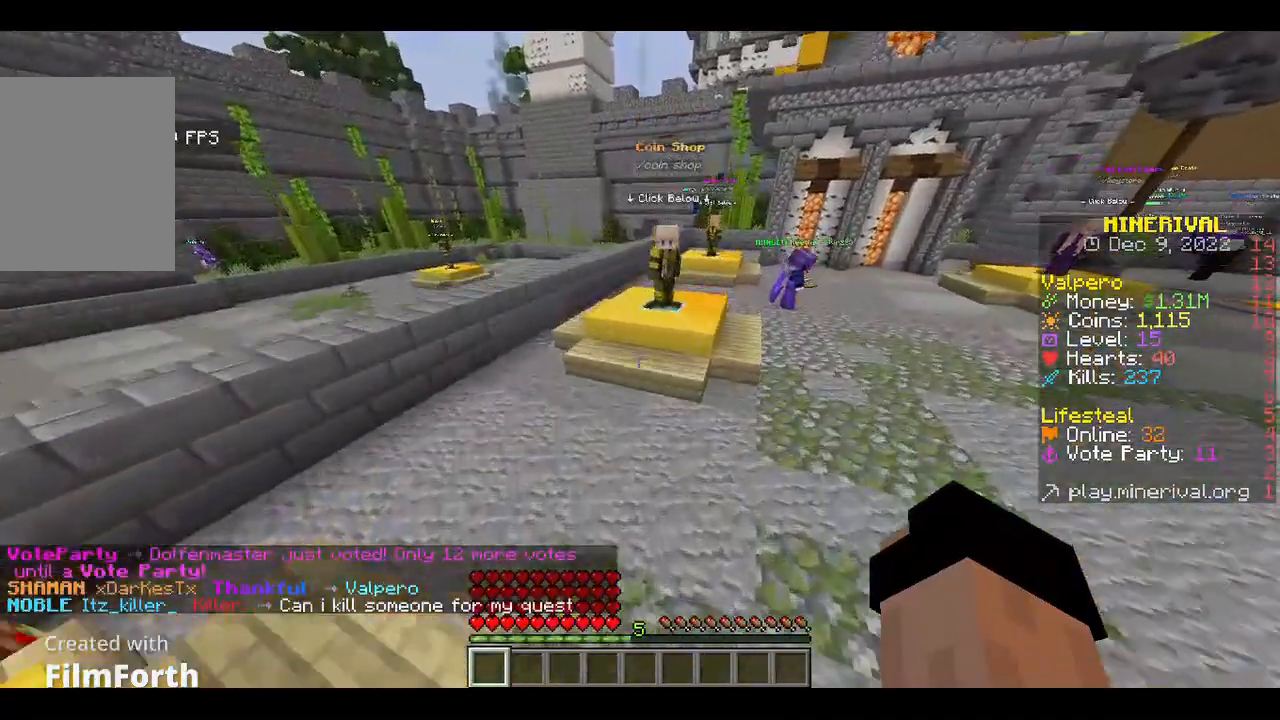
{"keys": ["w"], "mouse": [], "events": []}
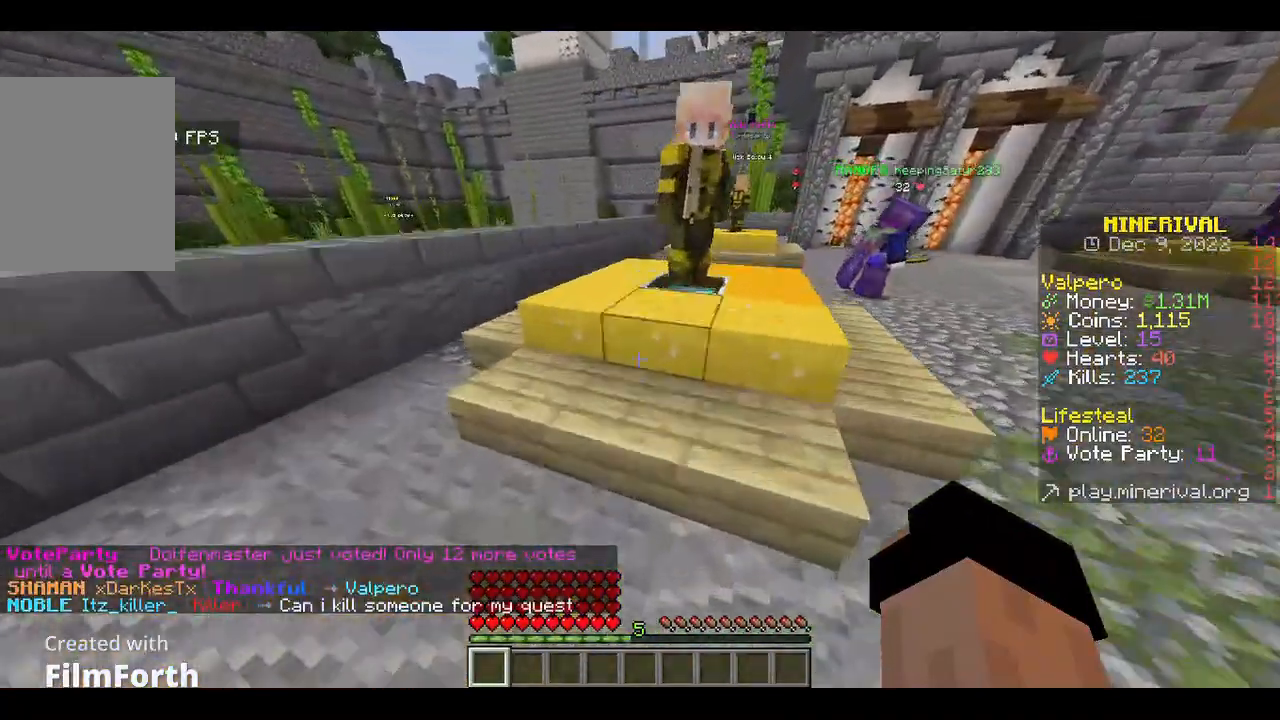
{"keys": ["w"], "mouse": [], "events": []}
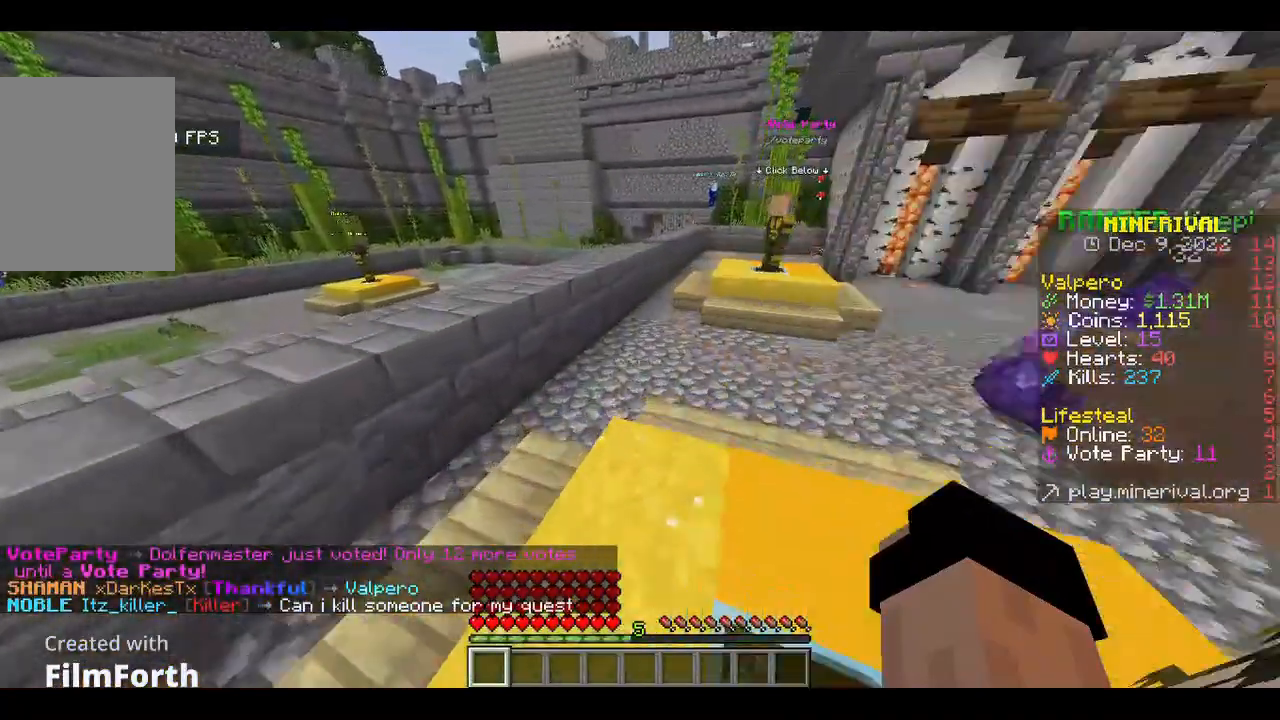
{"keys": [], "mouse": [], "events": [[33, "w", "up"]]}
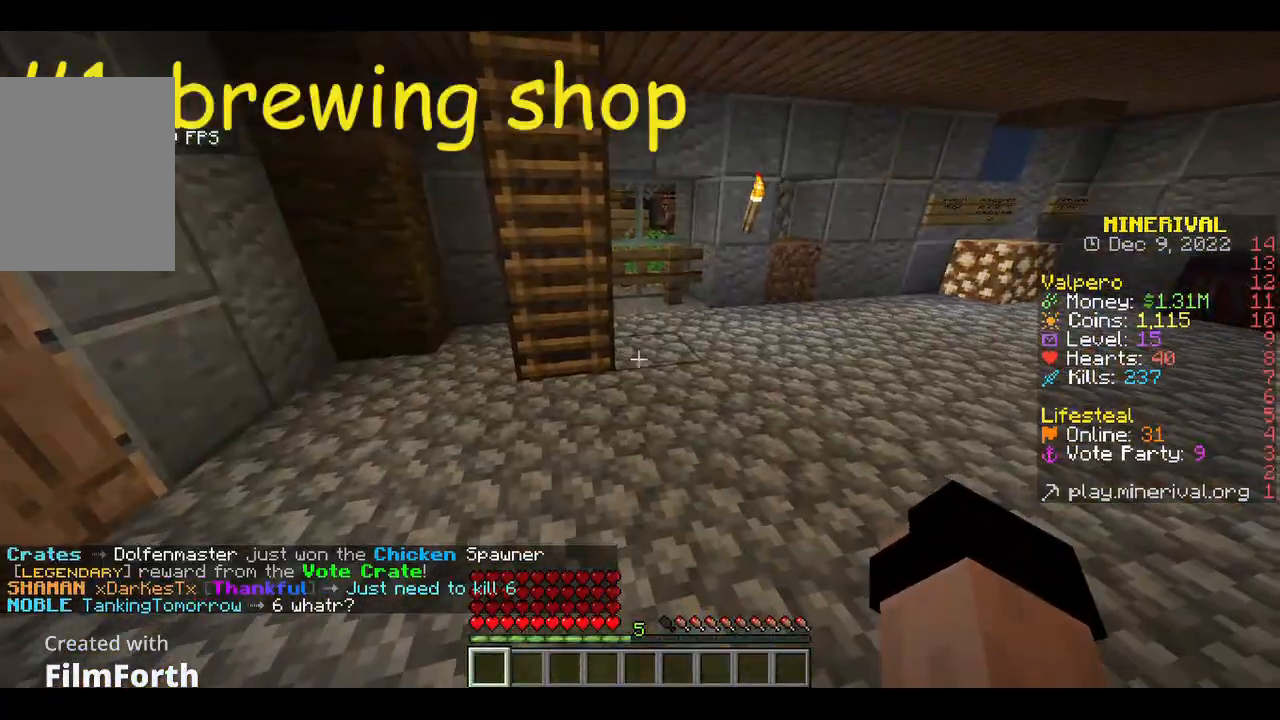
{"keys": [], "mouse": [], "events": []}
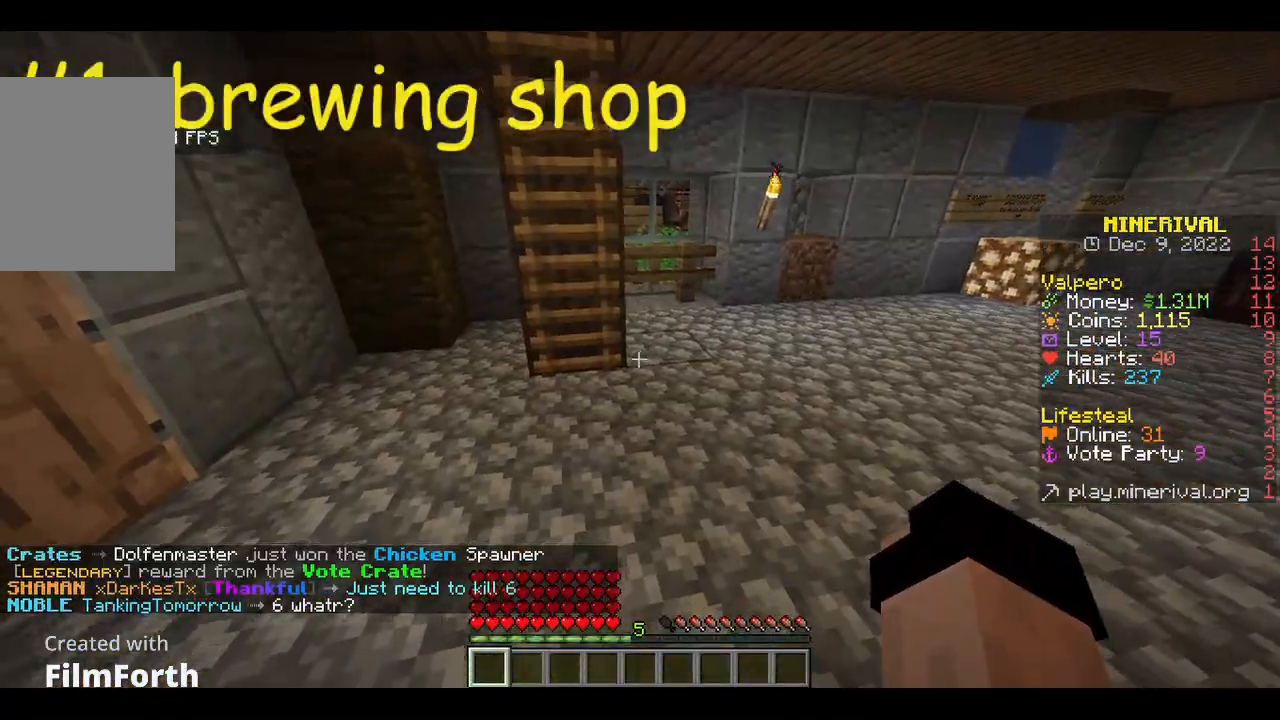
{"keys": ["w"], "mouse": [], "events": [[300, "w", "down"]]}
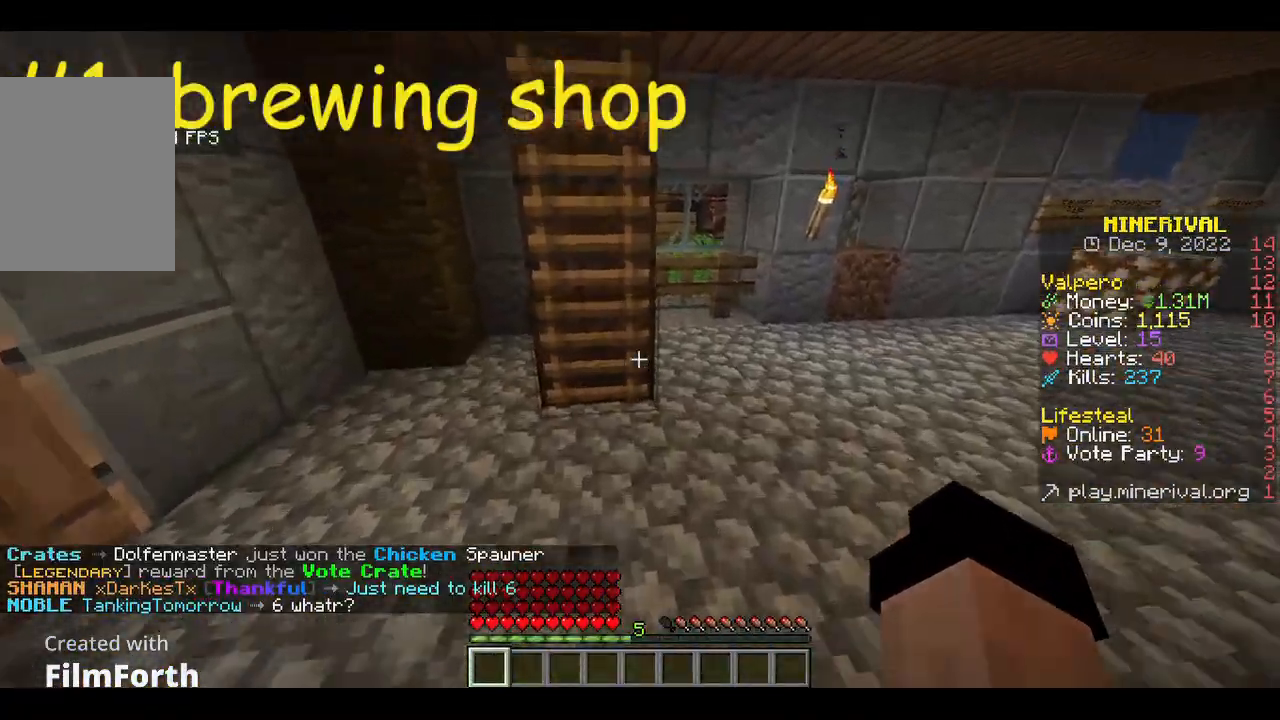
{"keys": ["w"], "mouse": [], "events": []}
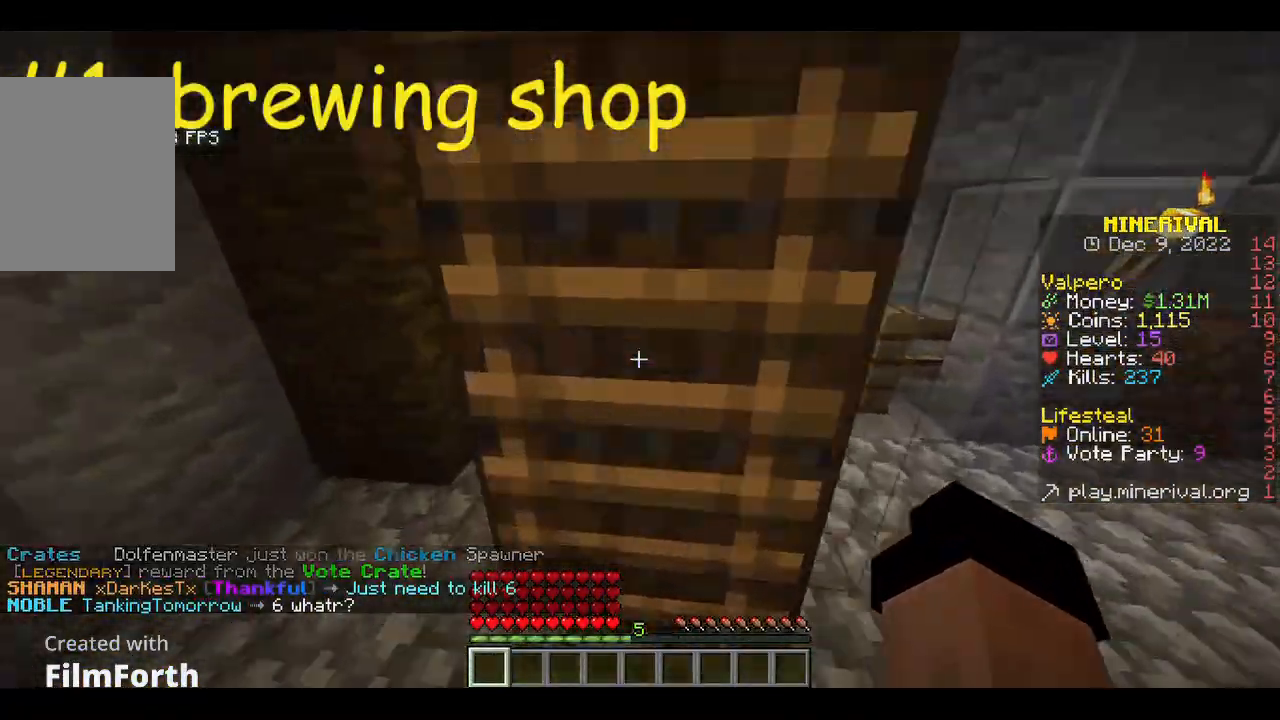
{"keys": ["w"], "mouse": [], "events": [[300, "mouse_left", "down"], [433, "mouse_left", "up"]]}
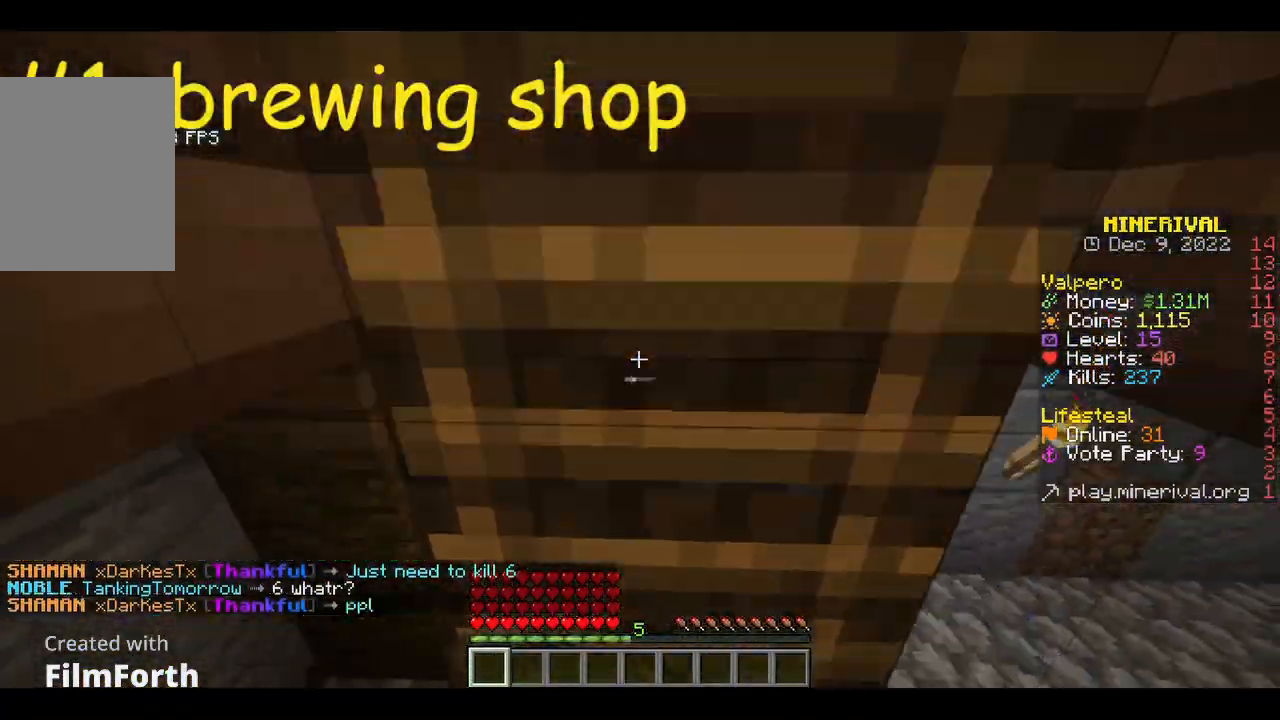
{"keys": ["a", "w"], "mouse": [], "events": [[400, "a", "down"]]}
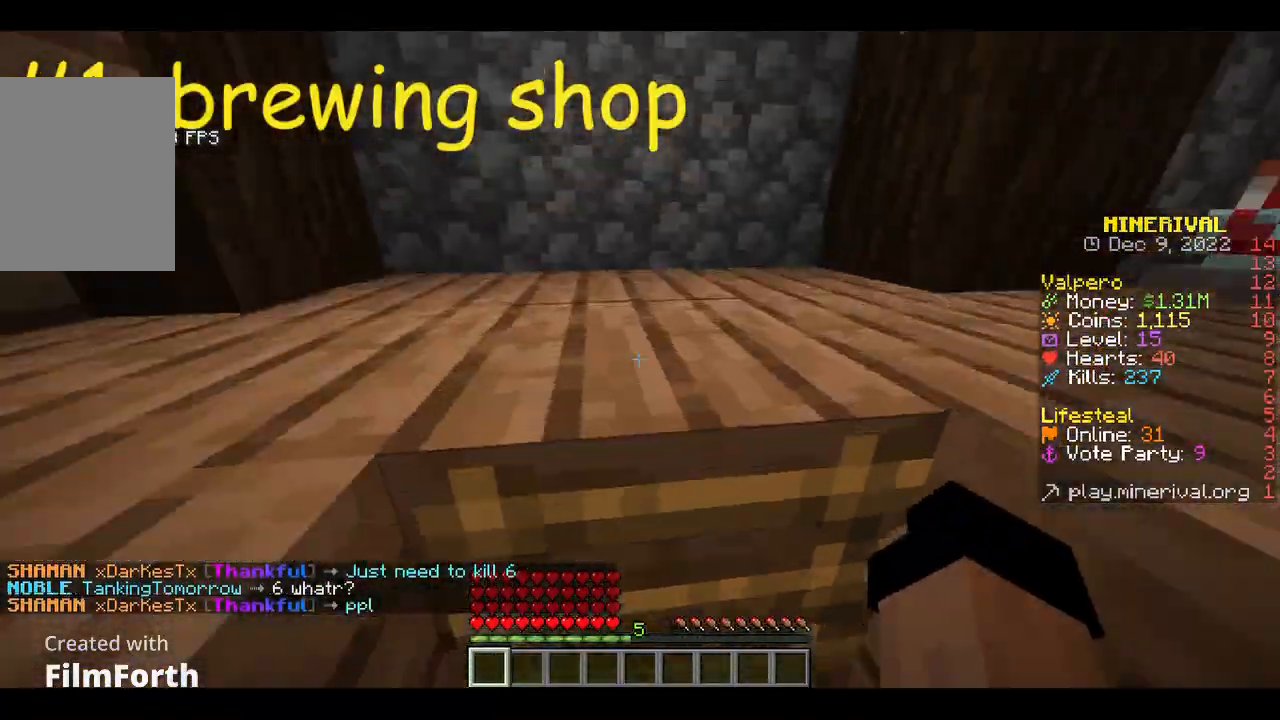
{"keys": ["a"], "mouse": [], "events": [[33, "w", "up"]]}
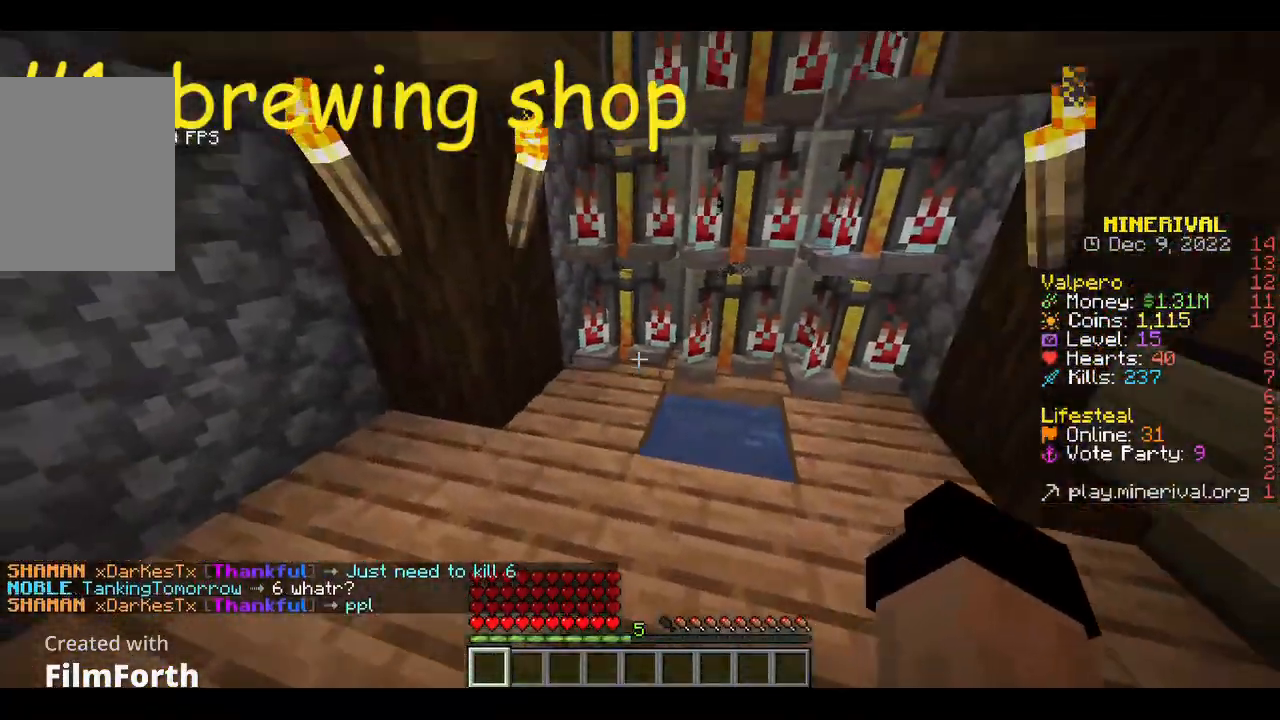
{"keys": ["w"], "mouse": [], "events": [[300, "w", "down"], [400, "a", "up"]]}
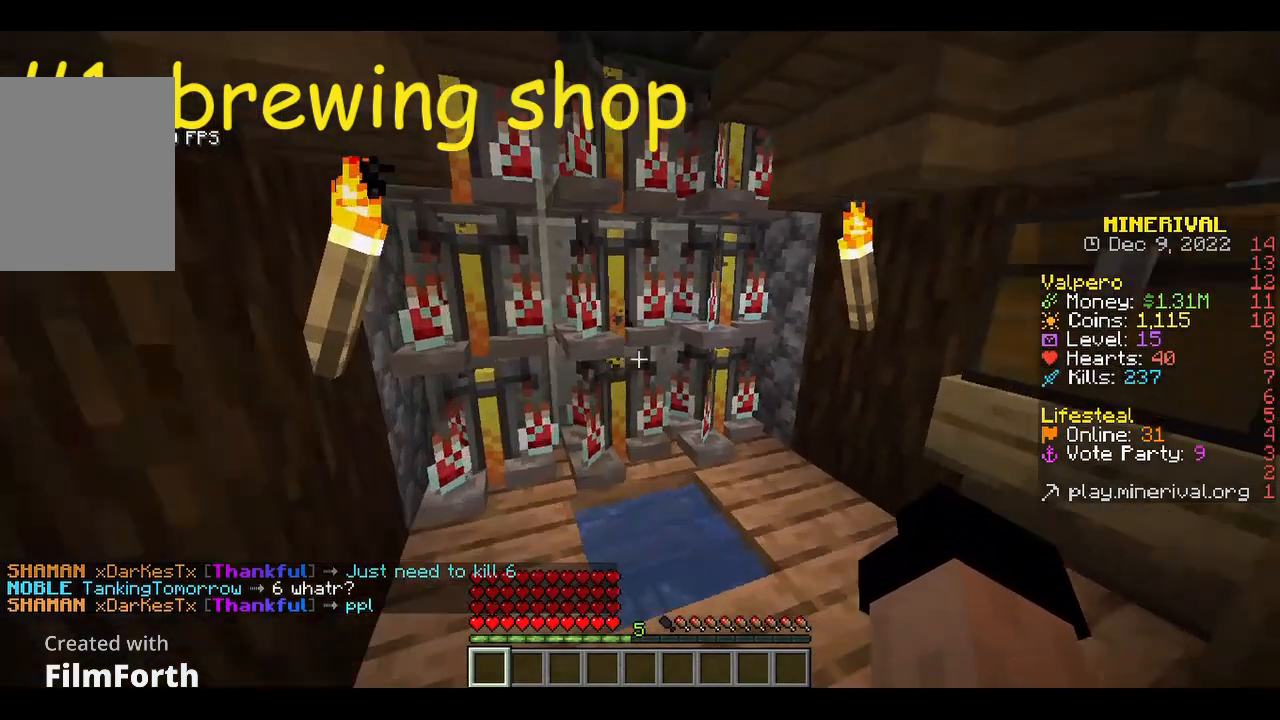
{"keys": [], "mouse": [], "events": [[100, "mouse_right", "down"], [233, "mouse_right", "up"], [233, "w", "up"]]}
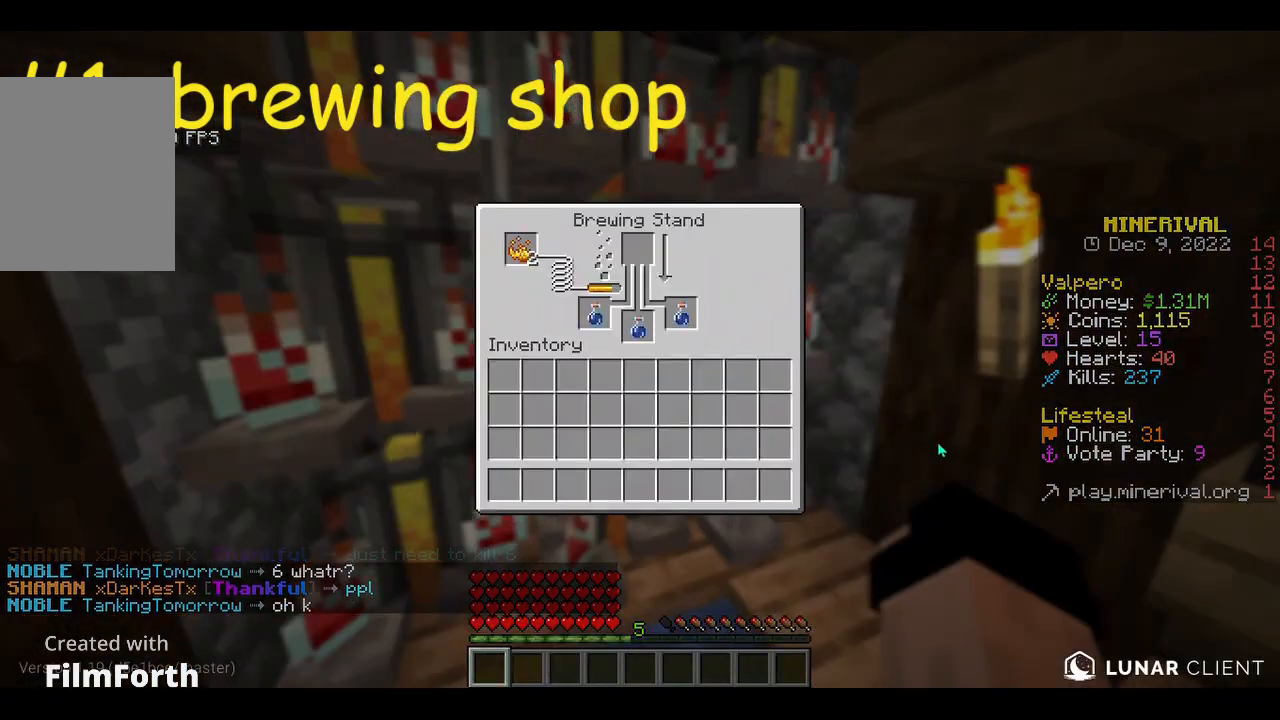
{"keys": ["d", "s"], "mouse": [], "events": [[233, "s", "down"], [300, "d", "down"]]}
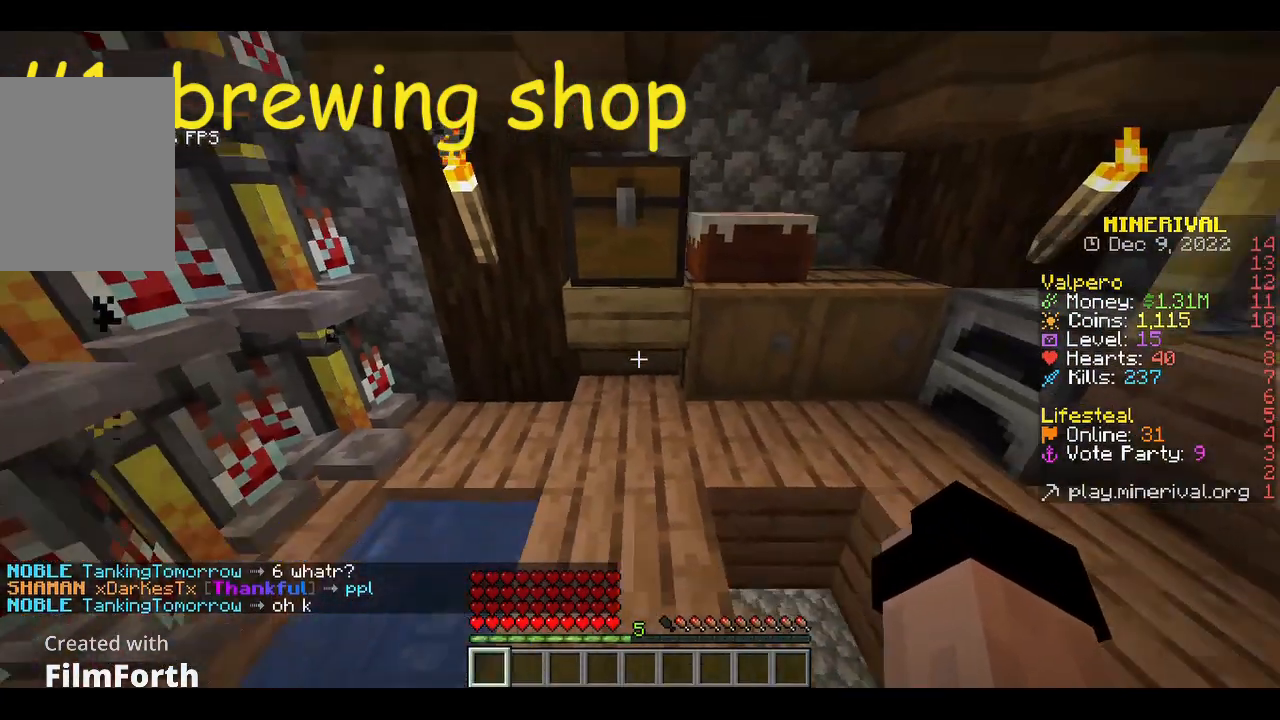
{"keys": [], "mouse": [], "events": [[33, "s", "up"], [100, "d", "up"]]}
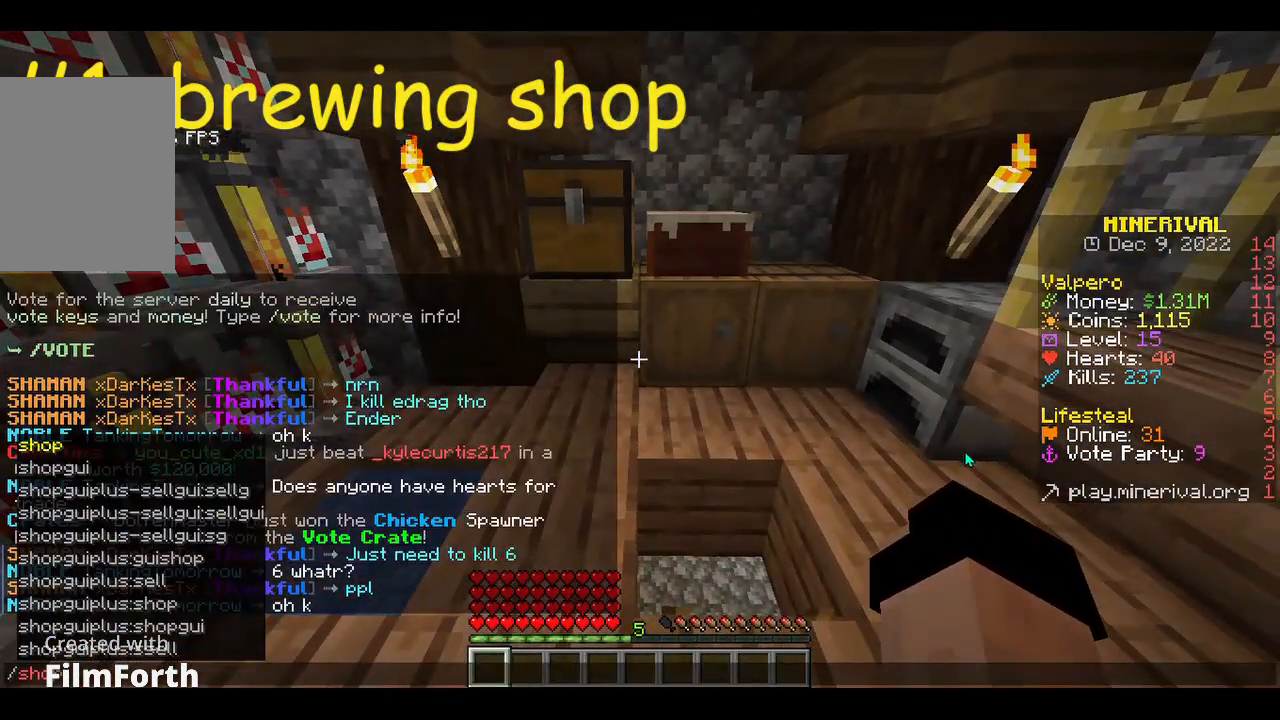
{"keys": [], "mouse": [], "events": []}
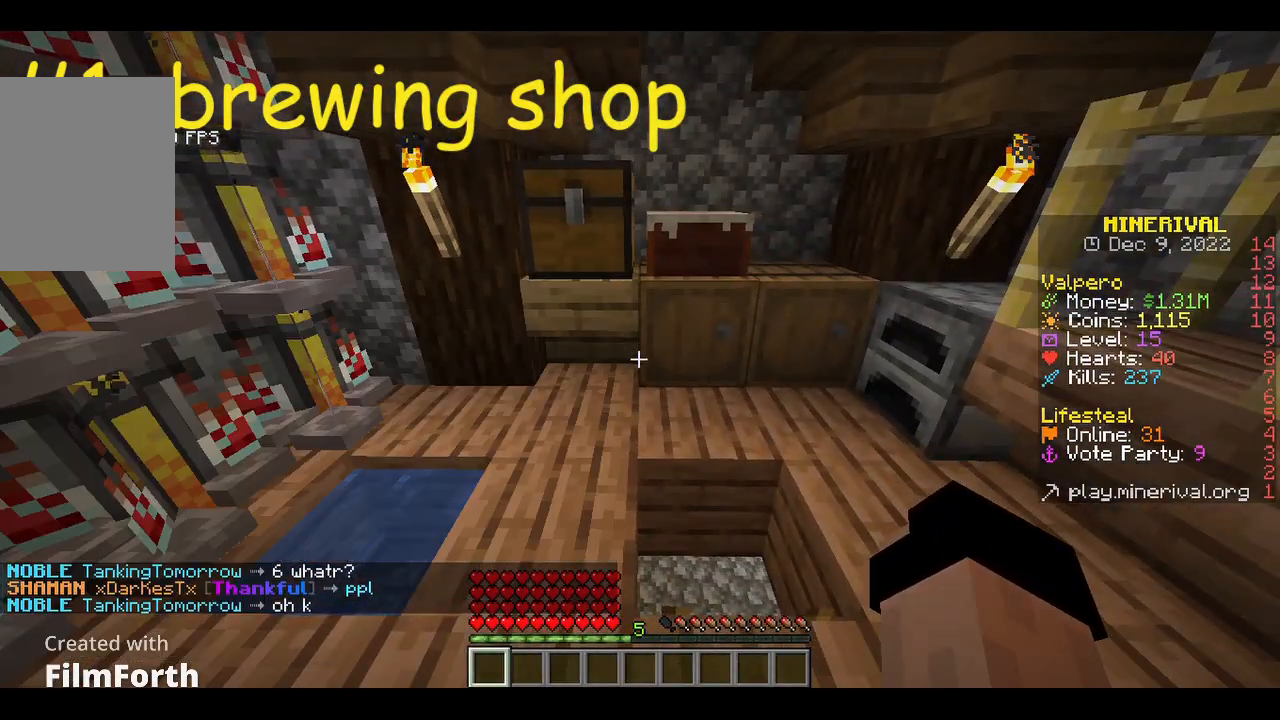
{"keys": [], "mouse": [], "events": []}
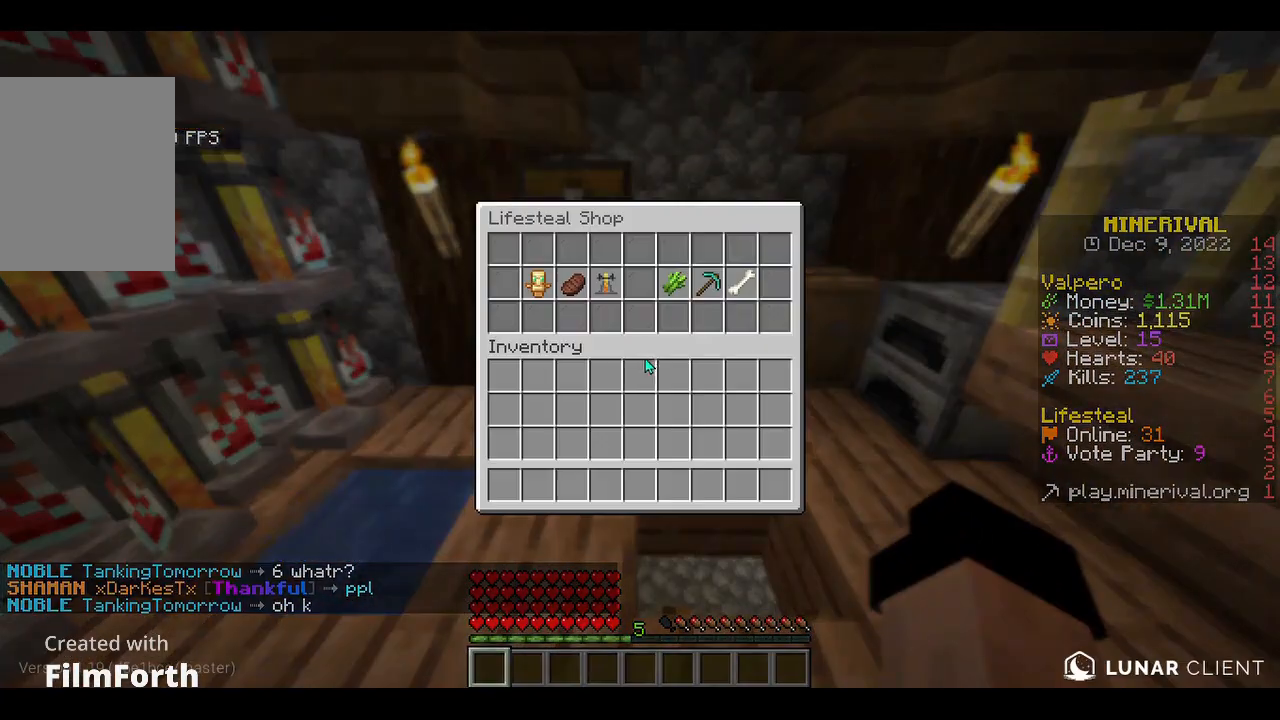
{"keys": [], "mouse": [], "events": []}